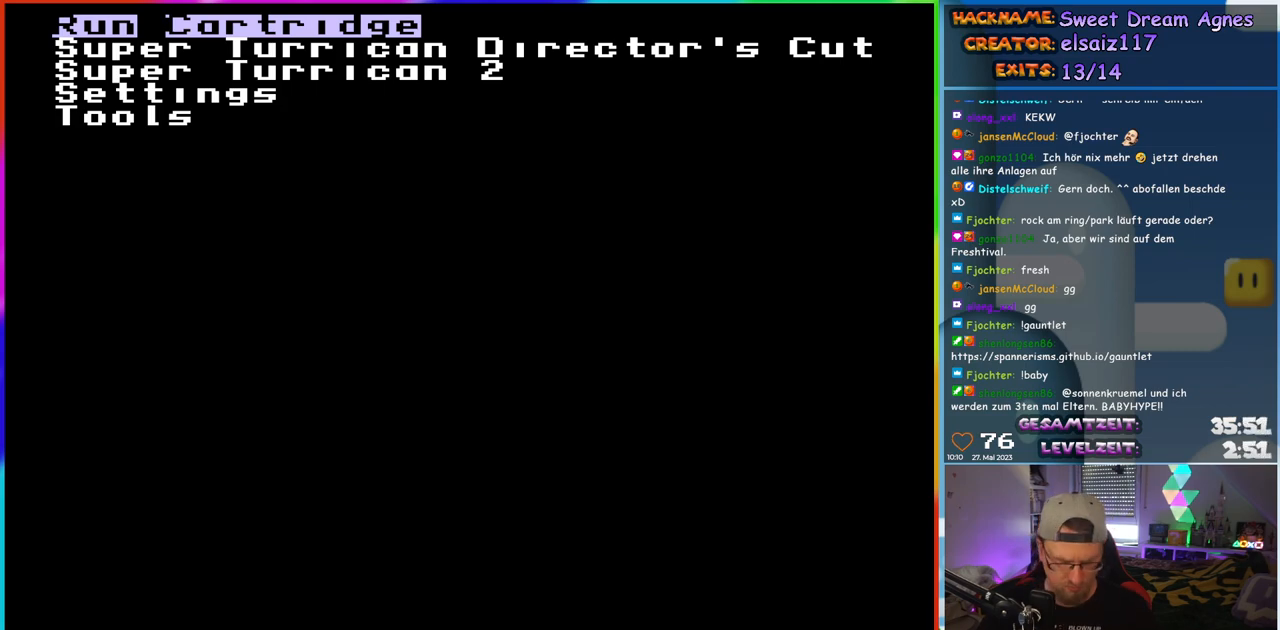
Gameplay with a controller (Nintendo layout); each line is a JSON object with the inputs held at the frame after it. "events" lists button and stick changes between this image and that frame as [ms after this image, input, new state], when the widget could be followed in between. Not read: L1 L3 R3.
{"buttons": ["Y"], "events": [[467, "Y", "down"]]}
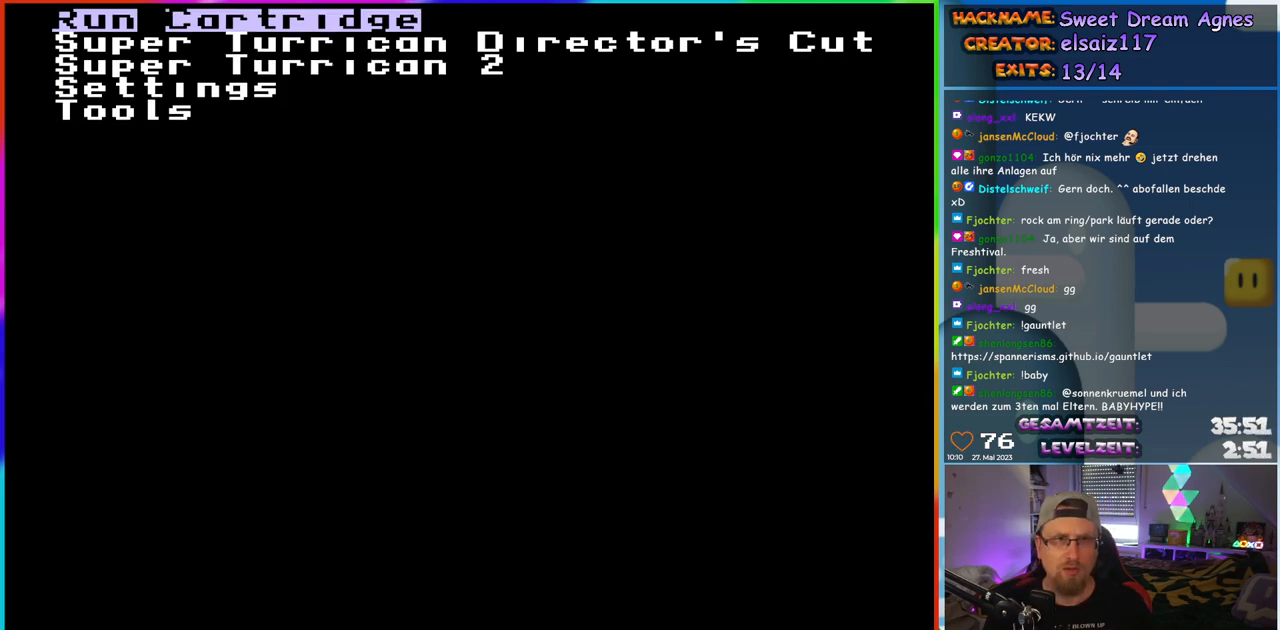
{"buttons": [], "events": [[133, "Y", "up"]]}
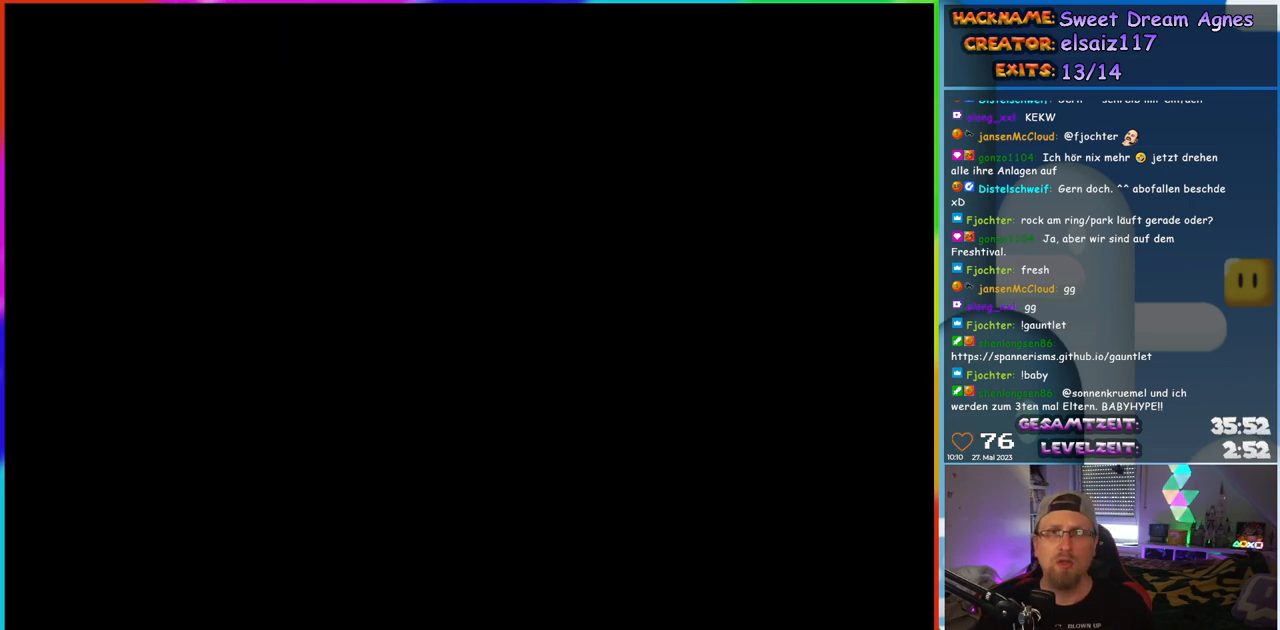
{"buttons": [], "events": []}
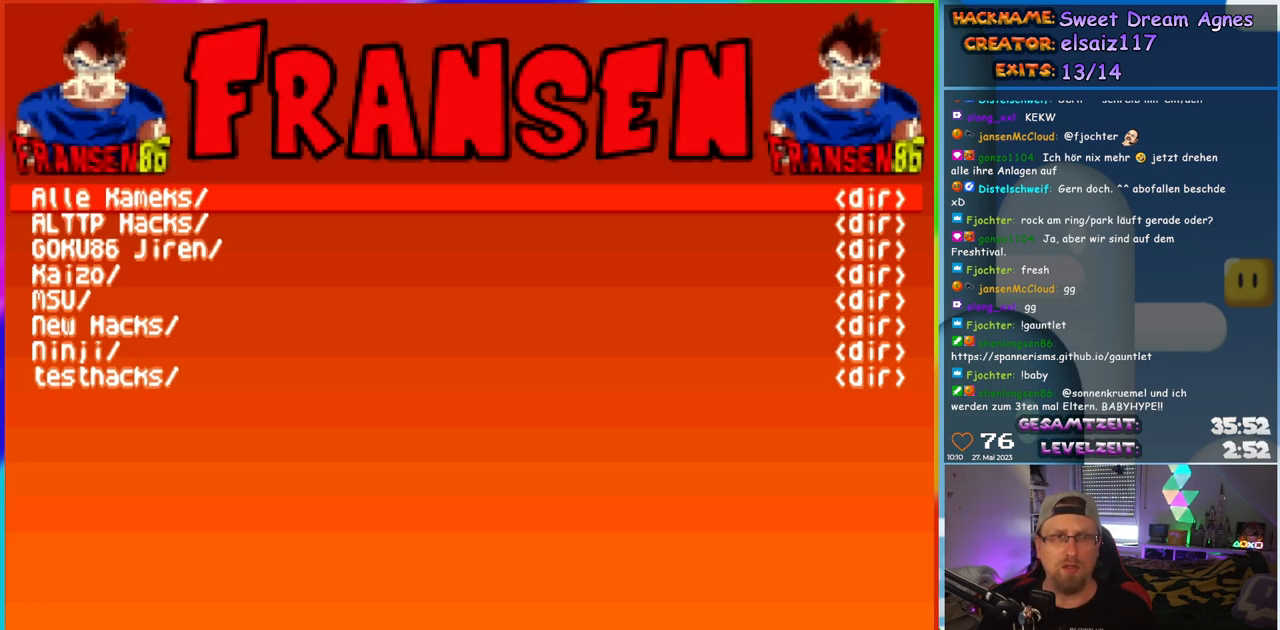
{"buttons": ["DPAD_DOWN"], "events": [[117, "DPAD_DOWN", "down"], [183, "DPAD_DOWN", "up"], [283, "DPAD_DOWN", "down"], [367, "DPAD_DOWN", "up"], [450, "DPAD_DOWN", "down"]]}
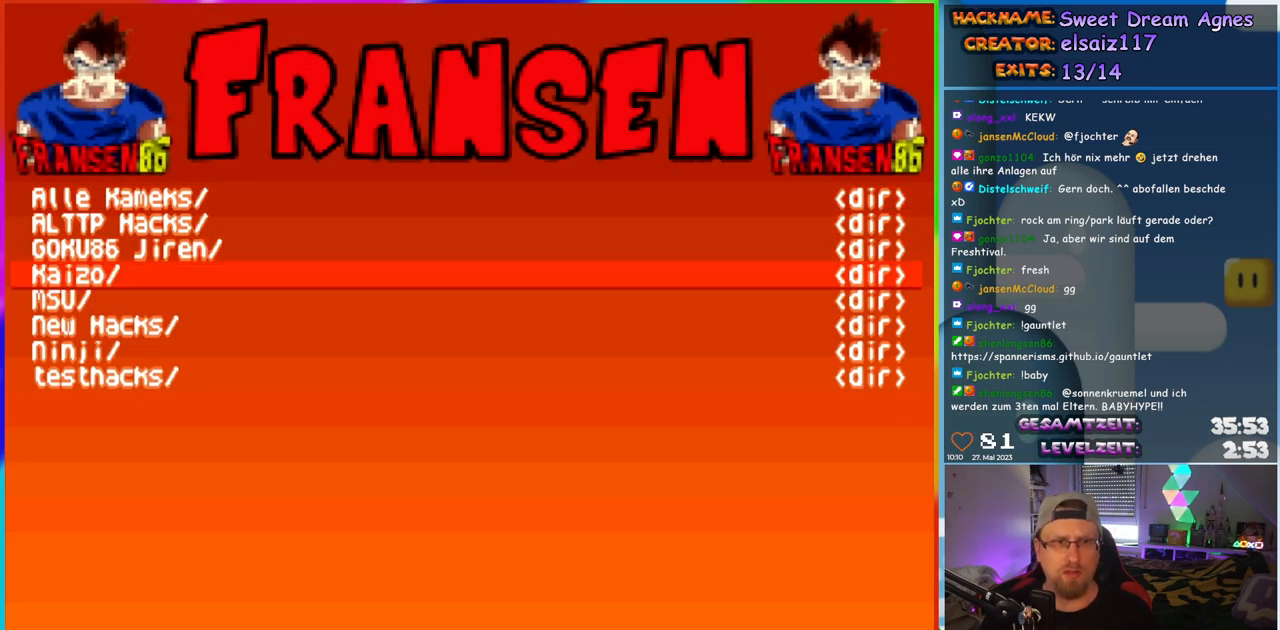
{"buttons": ["DPAD_DOWN"], "events": [[33, "DPAD_DOWN", "up"], [133, "A", "down"], [250, "DPAD_DOWN", "down"], [267, "A", "up"]]}
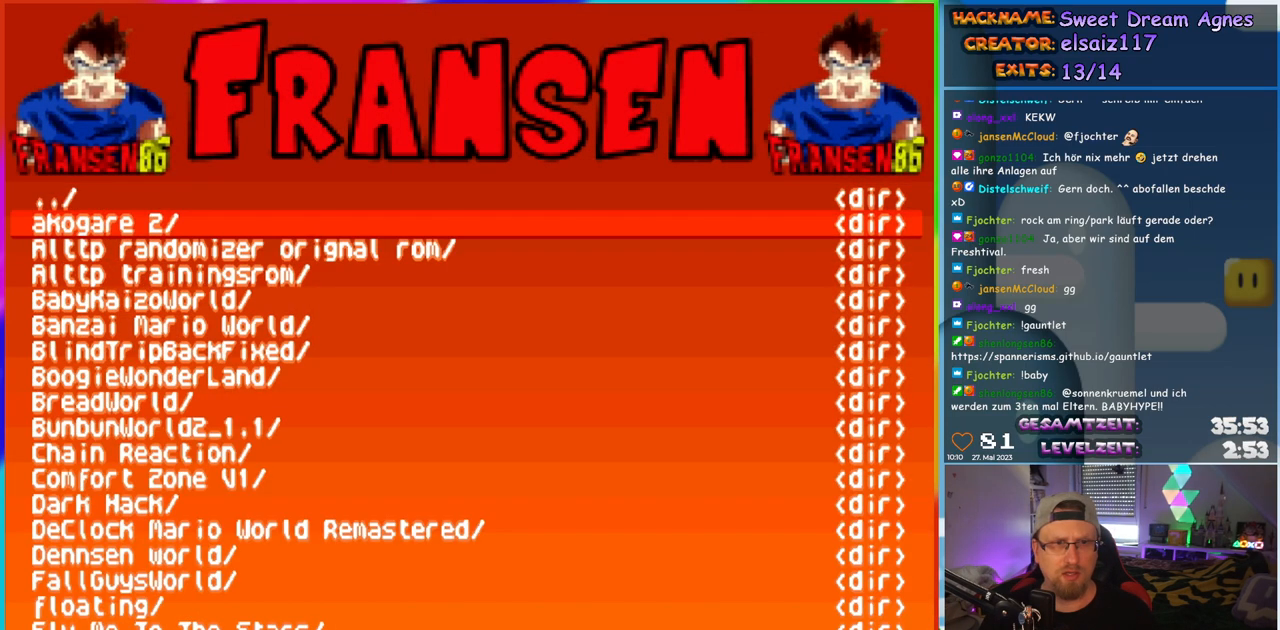
{"buttons": [], "events": [[50, "DPAD_DOWN", "up"], [200, "B", "down"], [317, "B", "up"], [367, "DPAD_DOWN", "down"], [483, "DPAD_DOWN", "up"]]}
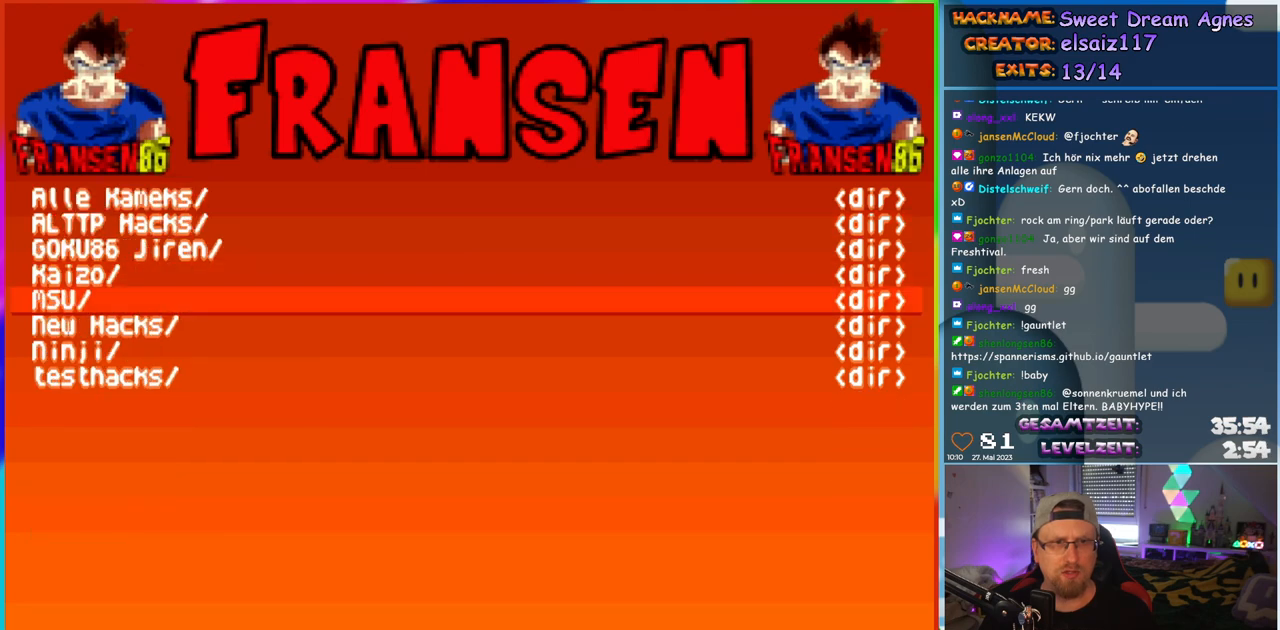
{"buttons": ["DPAD_DOWN"], "events": [[150, "DPAD_DOWN", "down"], [267, "A", "down"], [267, "DPAD_DOWN", "up"], [367, "A", "up"], [400, "DPAD_DOWN", "down"]]}
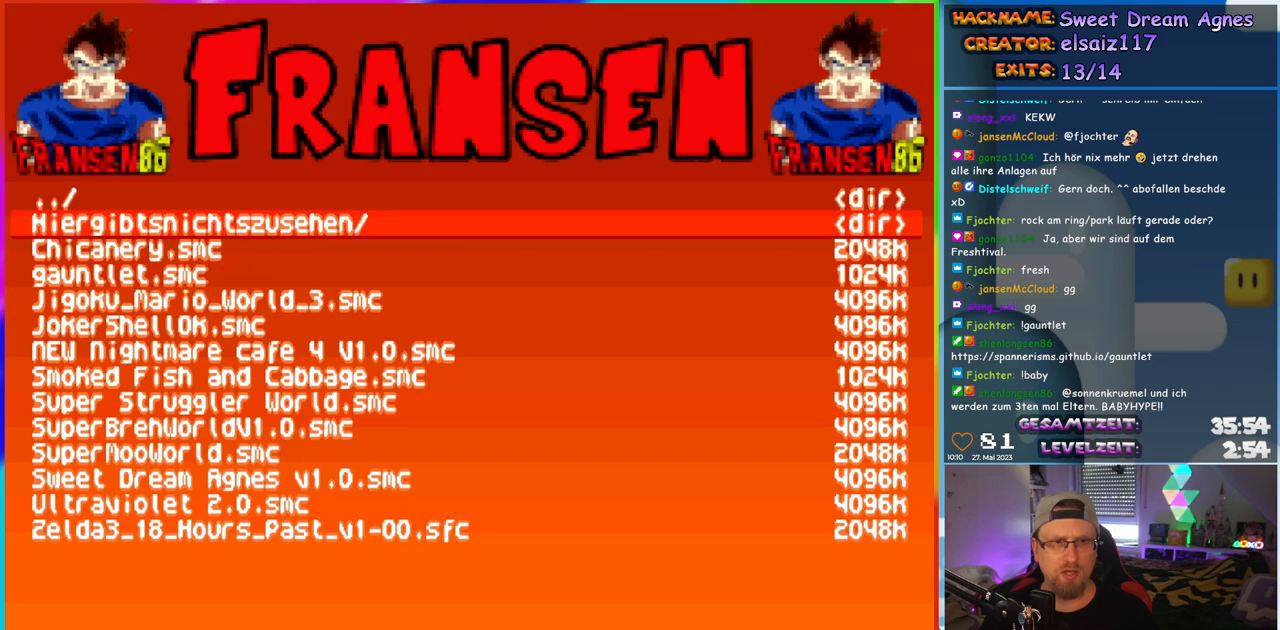
{"buttons": ["DPAD_DOWN"], "events": [[317, "DPAD_DOWN", "up"], [450, "DPAD_DOWN", "down"]]}
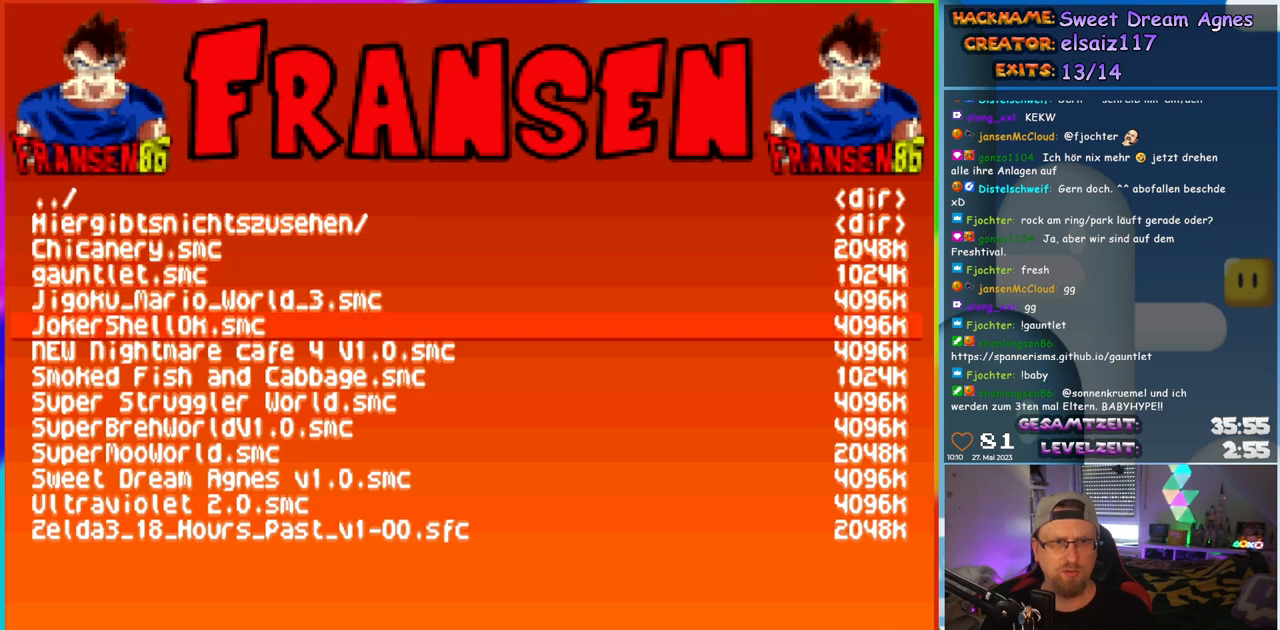
{"buttons": [], "events": [[433, "DPAD_DOWN", "up"]]}
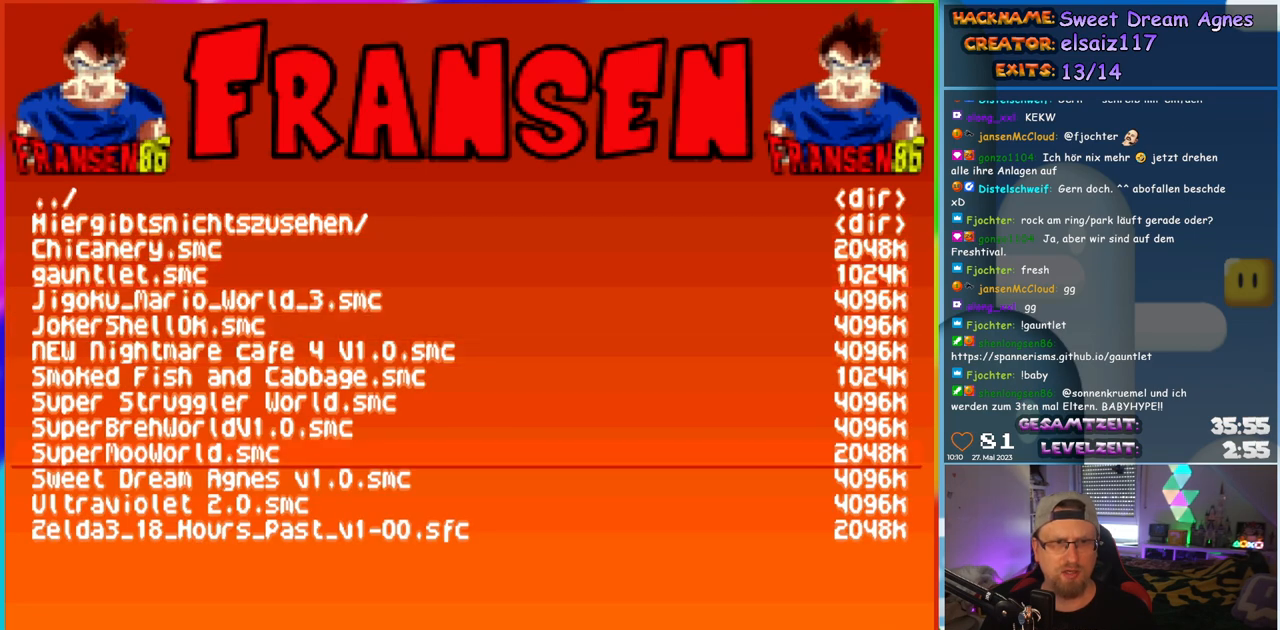
{"buttons": [], "events": [[133, "DPAD_UP", "down"], [217, "DPAD_UP", "up"], [300, "DPAD_UP", "down"], [400, "DPAD_UP", "up"]]}